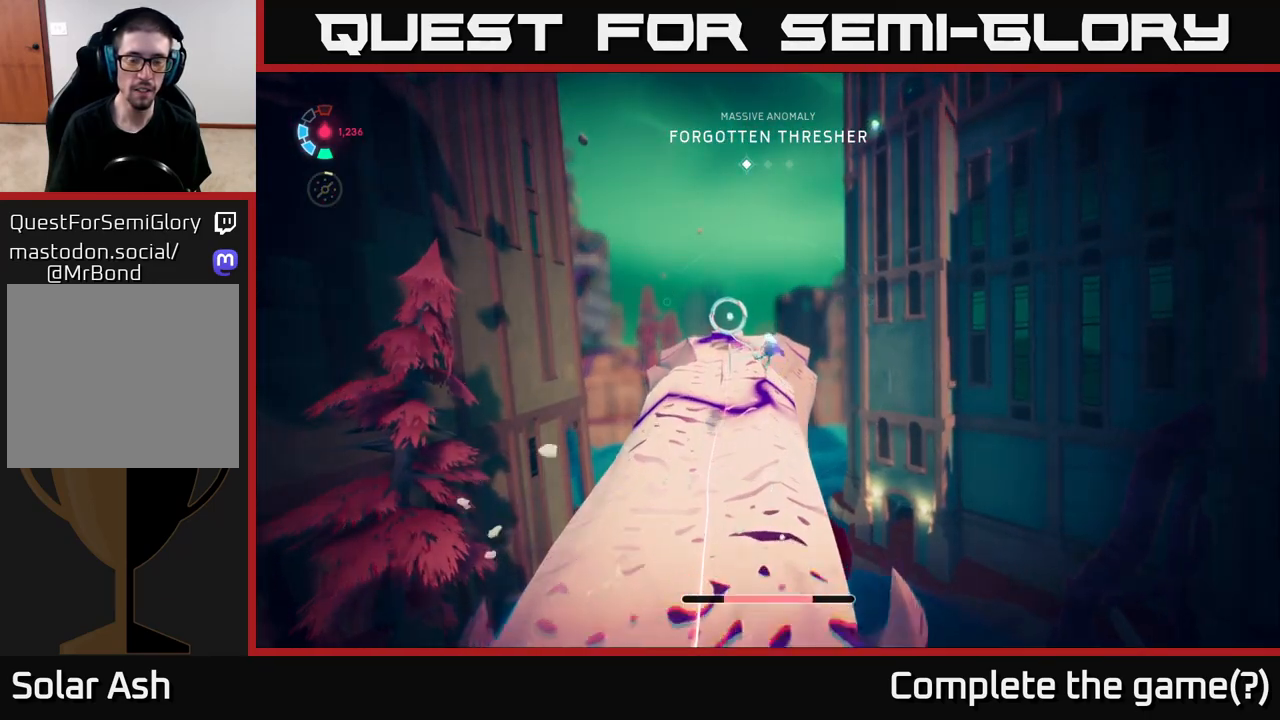
Gameplay with a controller (Xbox layout); each line is a JSON object with the inputs held at the frame after it. "events" lists button and stick changes between this image and that frame as [ms after this image, input, new state], when the widget could be followed in between.
{"buttons": [], "left_stick": "up-left", "right_stick": "center", "events": [[50, "right_stick", "down"], [450, "right_stick", "center"]]}
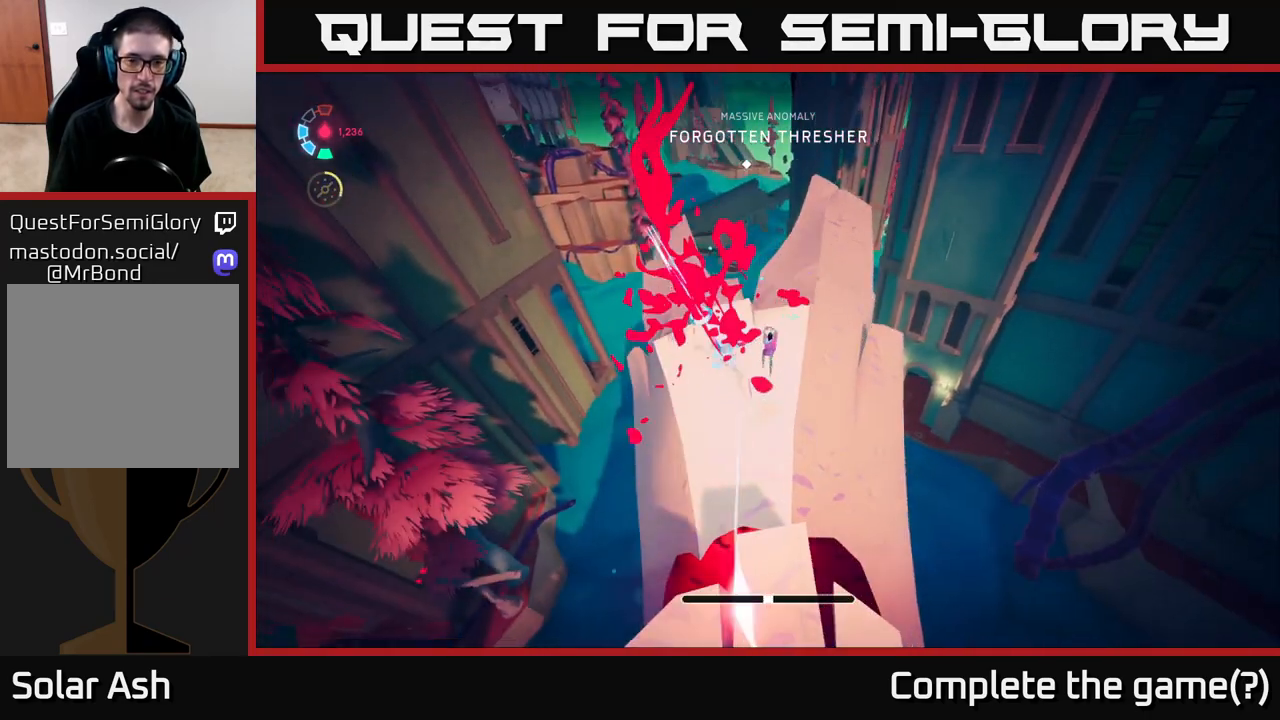
{"buttons": ["L2"], "left_stick": "up", "right_stick": "center", "events": [[100, "left_stick", "up"], [233, "L2", "down"]]}
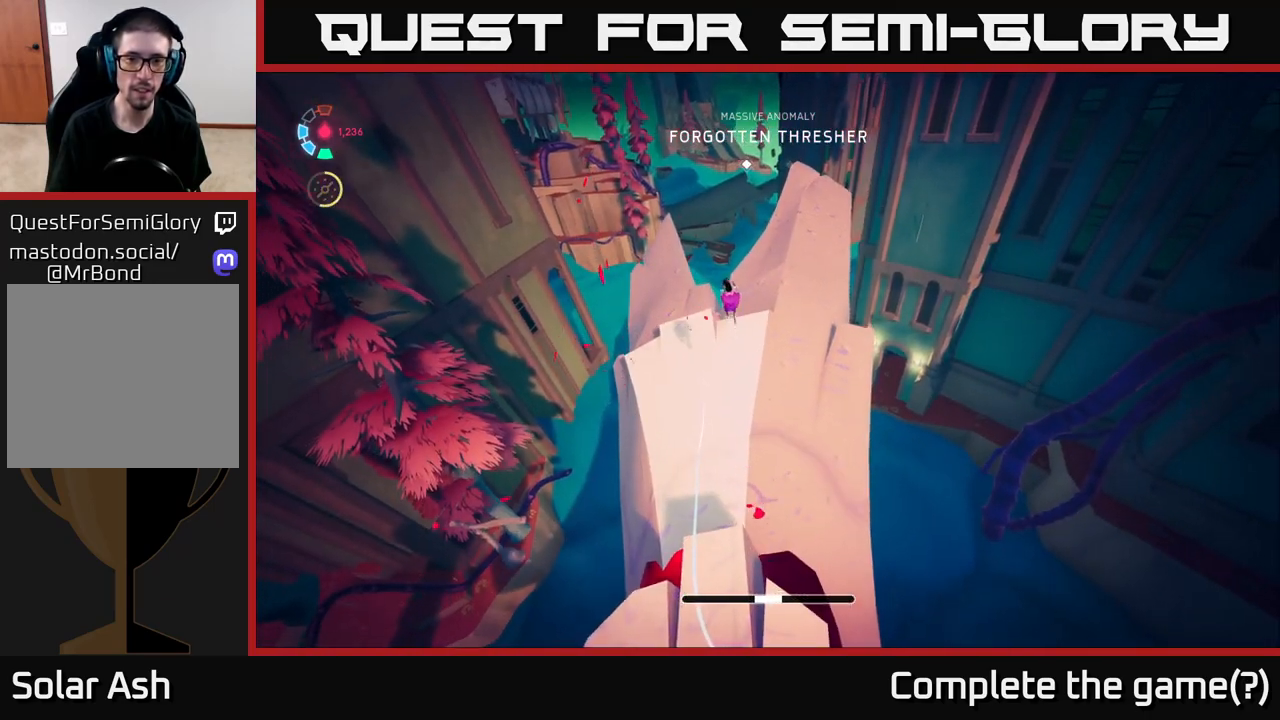
{"buttons": [], "left_stick": "center", "right_stick": "right", "events": [[133, "L2", "up"], [150, "left_stick", "center"], [350, "right_stick", "right"]]}
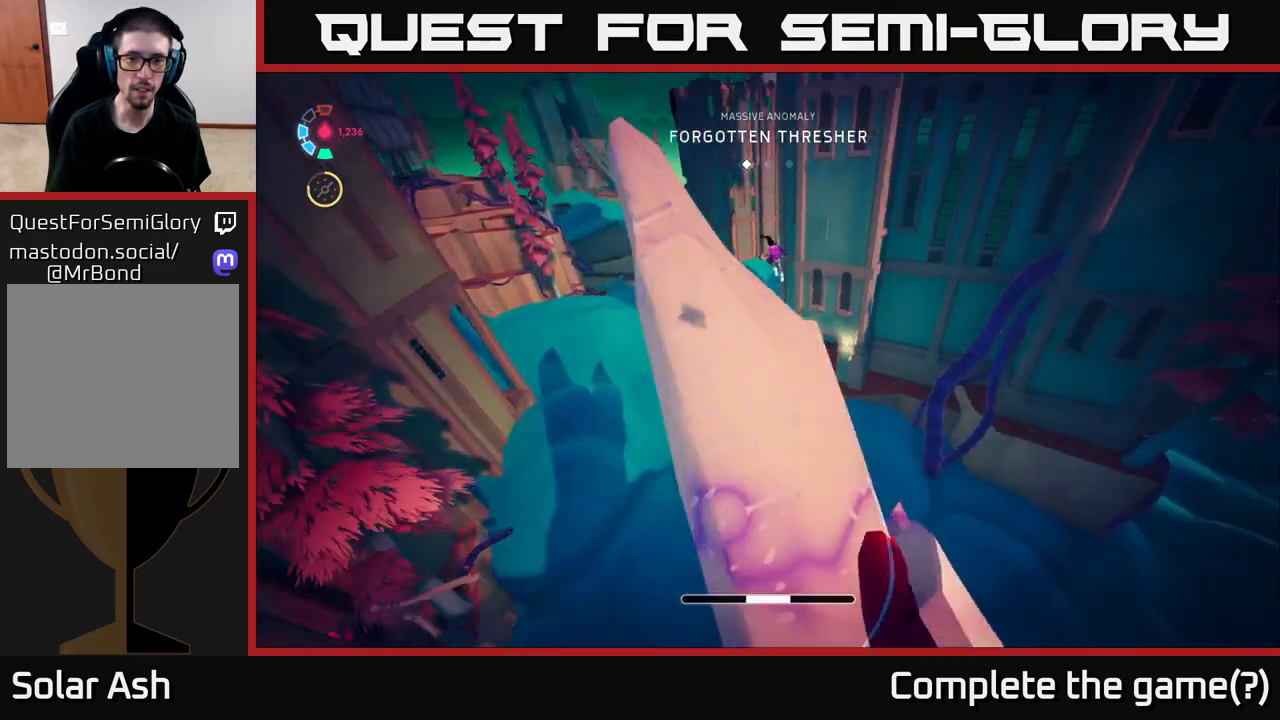
{"buttons": [], "left_stick": "center", "right_stick": "right", "events": []}
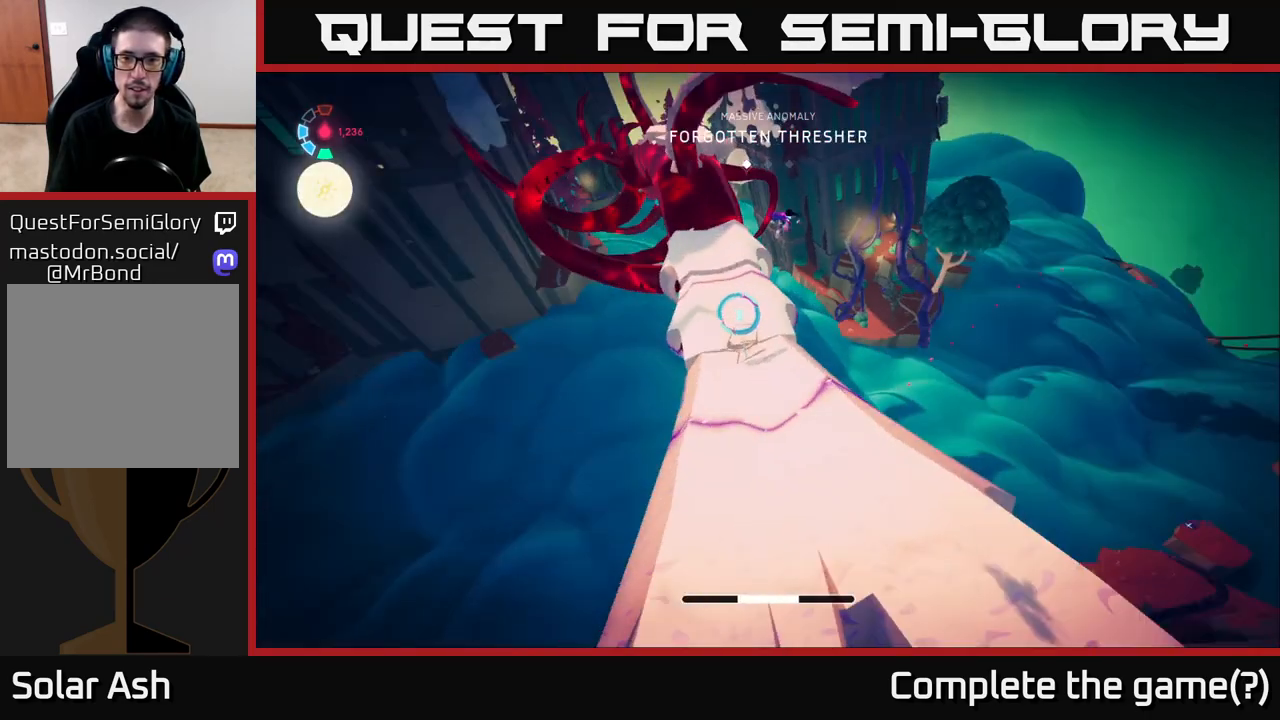
{"buttons": ["L2"], "left_stick": "up", "right_stick": "center", "events": [[133, "right_stick", "left"], [200, "left_stick", "up"], [300, "L2", "down"], [383, "right_stick", "center"]]}
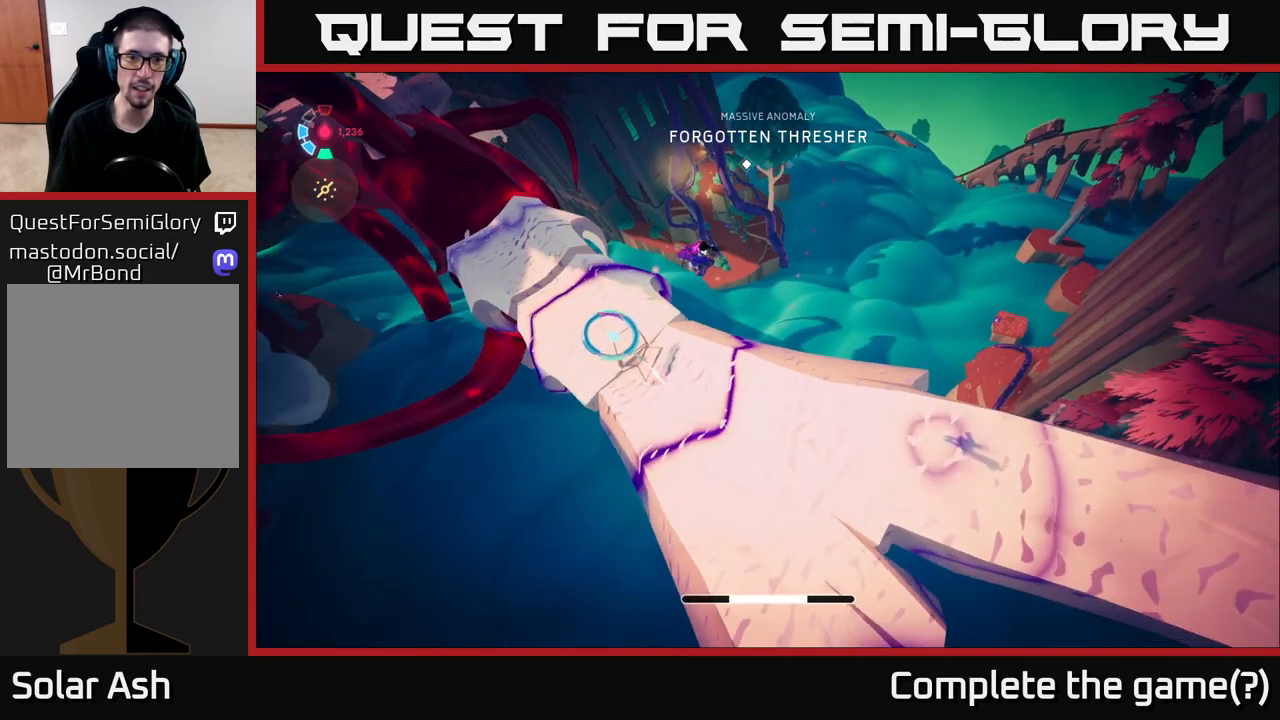
{"buttons": ["L2"], "left_stick": "up-left", "right_stick": "center", "events": [[17, "right_stick", "left"], [67, "left_stick", "up-left"], [267, "right_stick", "center"]]}
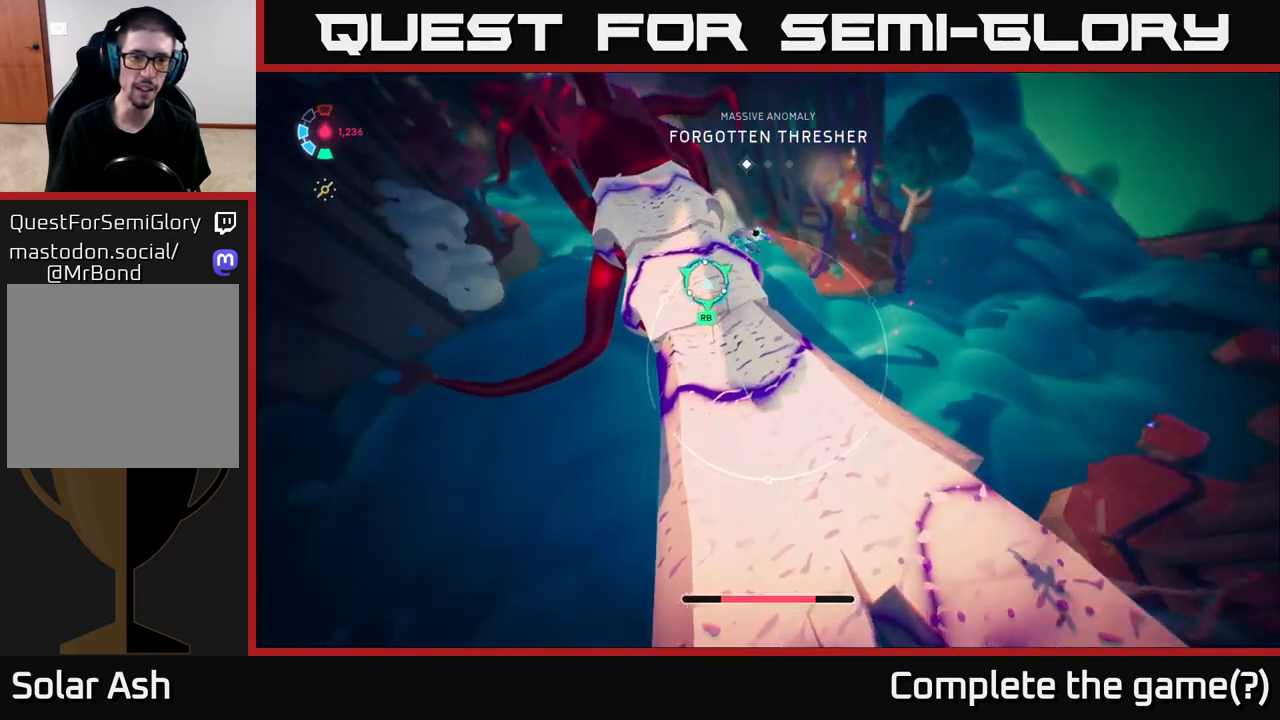
{"buttons": ["L2", "R1"], "left_stick": "up-left", "right_stick": "center", "events": [[283, "X", "down"], [367, "X", "up"], [400, "R1", "down"]]}
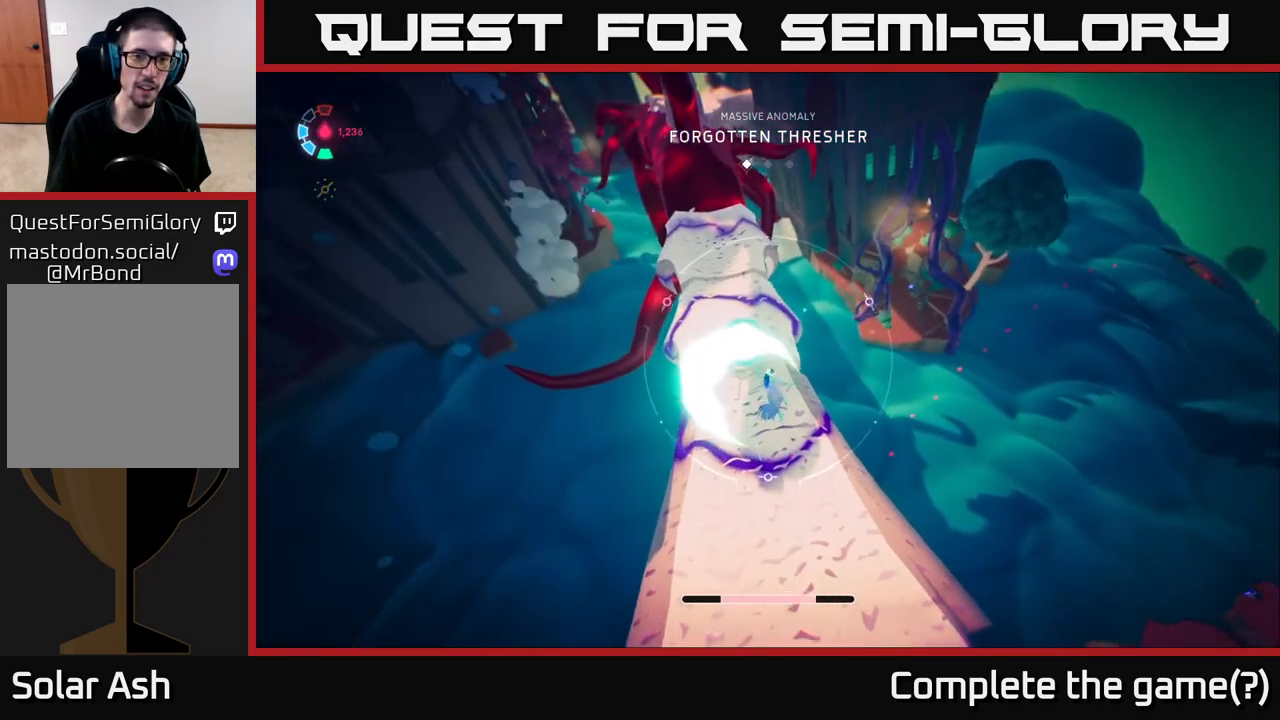
{"buttons": [], "left_stick": "up", "right_stick": "center", "events": [[17, "R1", "up"], [267, "L2", "up"], [317, "left_stick", "up"]]}
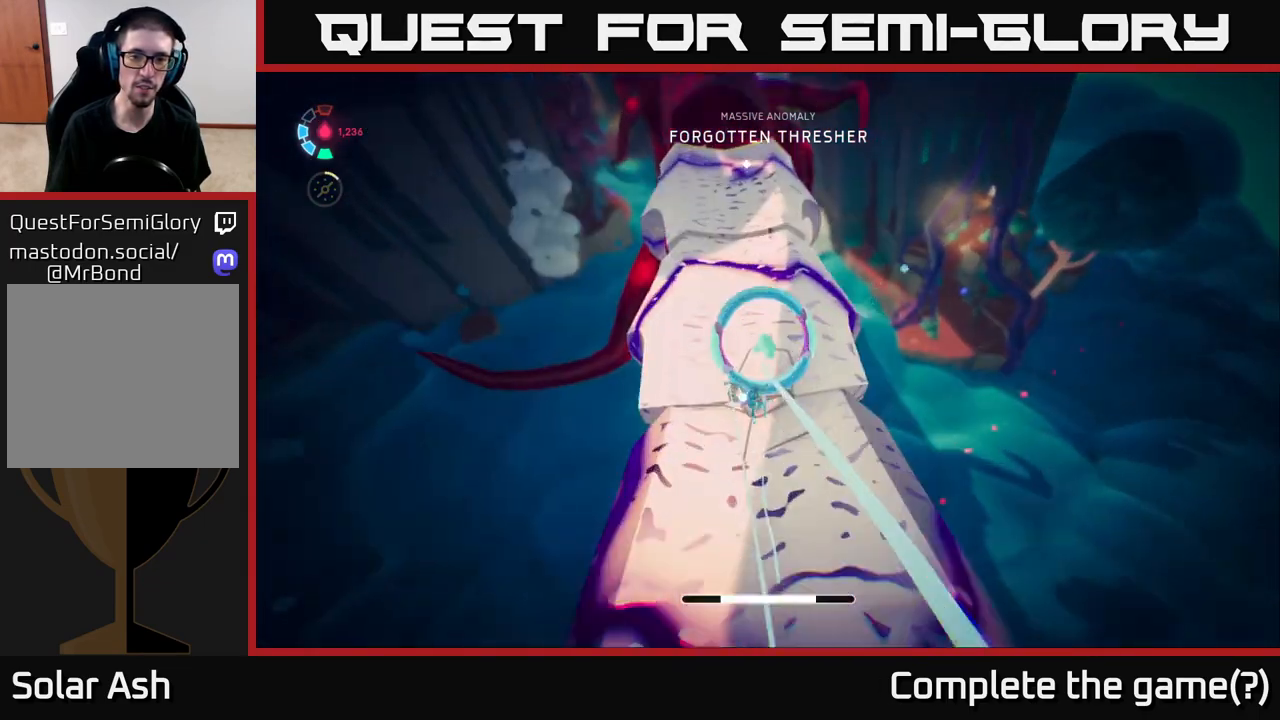
{"buttons": ["L2"], "left_stick": "up", "right_stick": "center", "events": [[17, "L2", "down"], [217, "right_stick", "up"], [367, "right_stick", "center"]]}
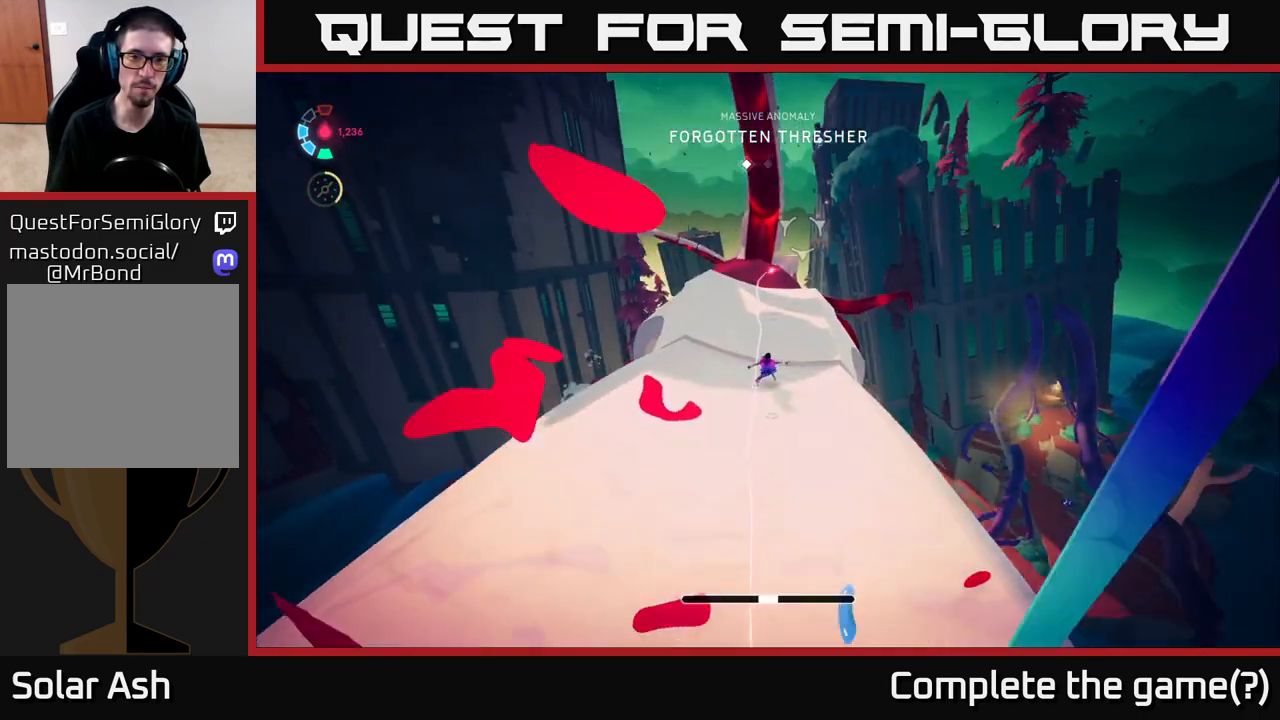
{"buttons": ["L2"], "left_stick": "up-right", "right_stick": "center", "events": [[467, "left_stick", "up-right"]]}
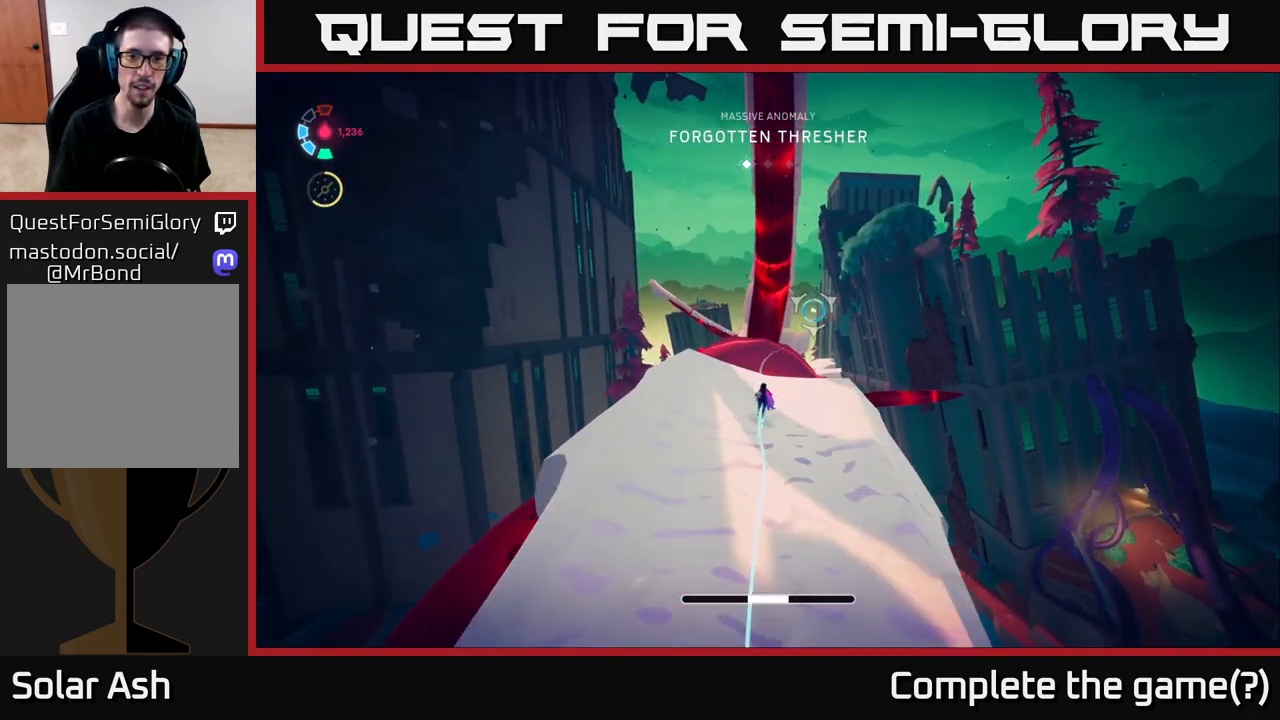
{"buttons": ["A", "L2"], "left_stick": "up-right", "right_stick": "center", "events": [[167, "A", "down"]]}
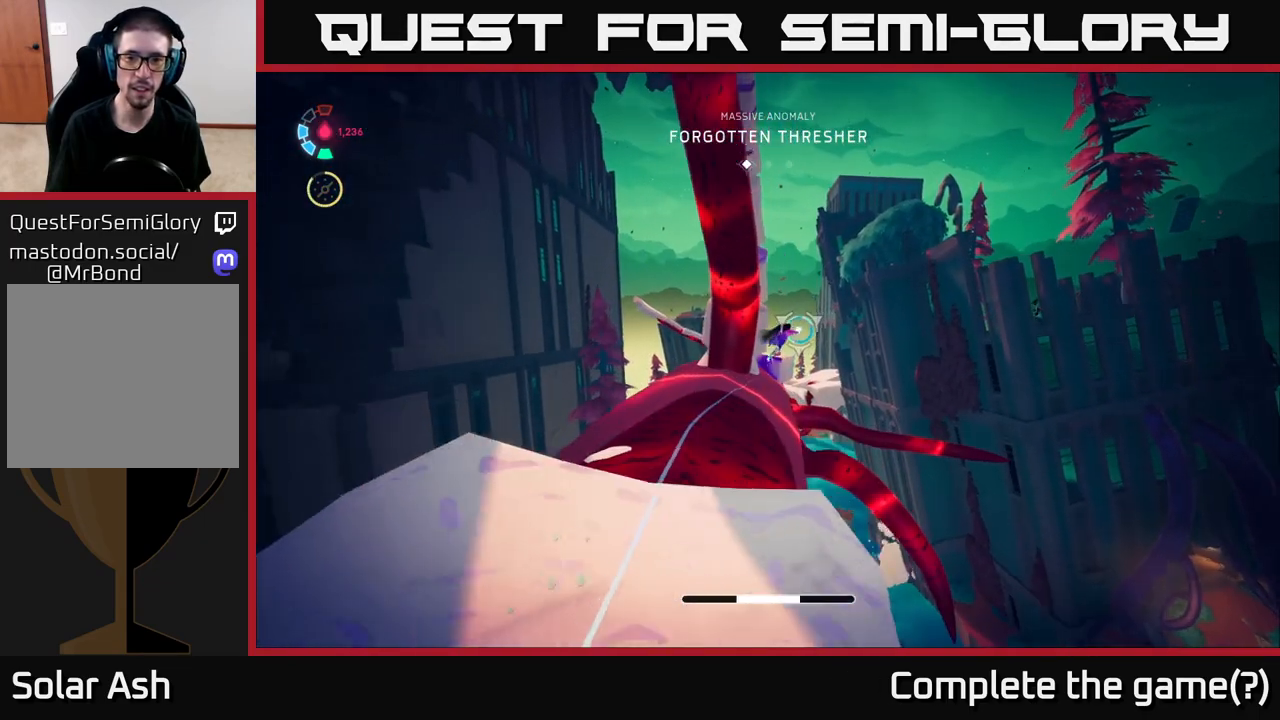
{"buttons": ["A", "L2"], "left_stick": "up", "right_stick": "center", "events": [[50, "A", "up"], [67, "left_stick", "up"], [500, "A", "down"]]}
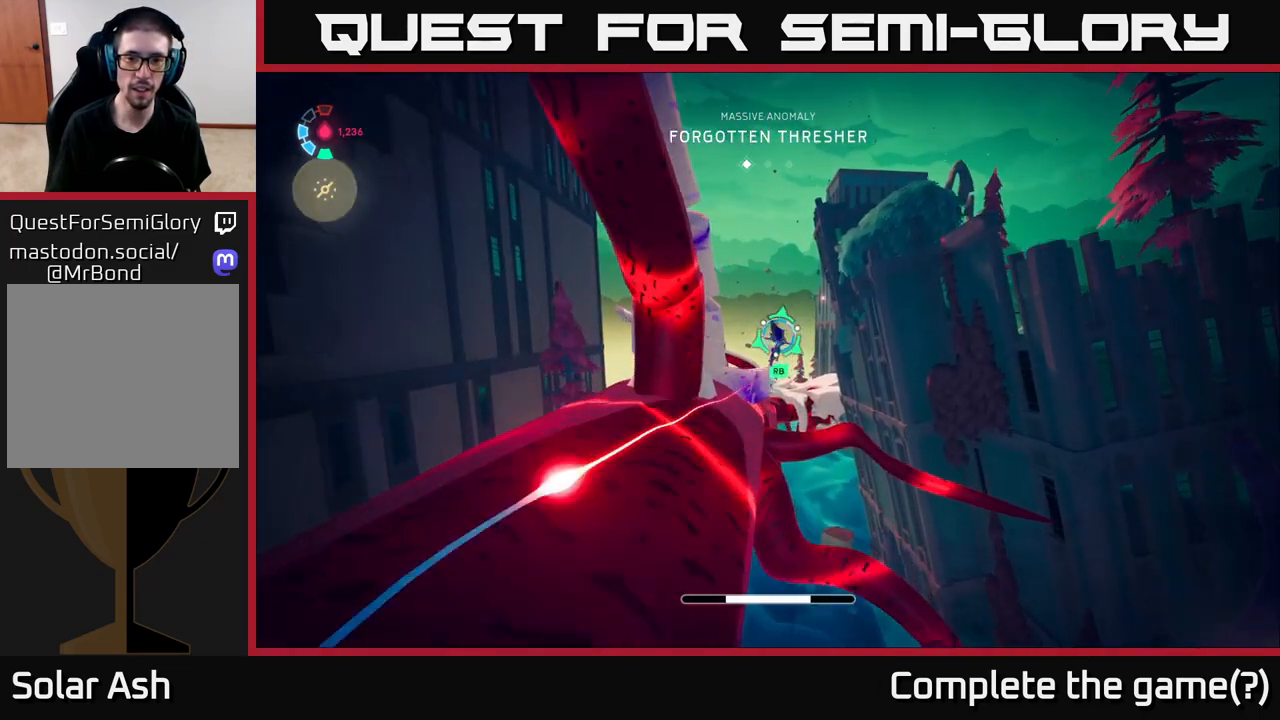
{"buttons": ["L2"], "left_stick": "up", "right_stick": "center", "events": [[100, "A", "up"], [117, "B", "down"], [233, "B", "up"], [267, "R1", "down"], [367, "R1", "up"]]}
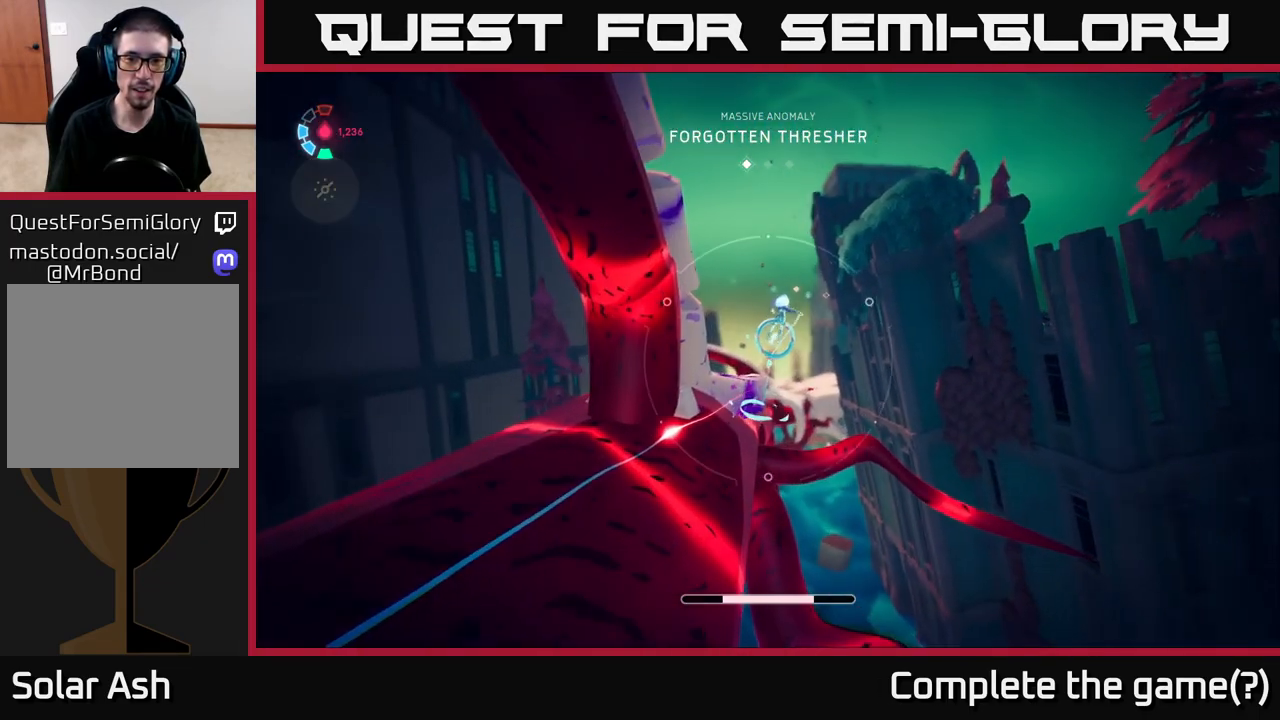
{"buttons": [], "left_stick": "up-left", "right_stick": "down", "events": [[83, "L2", "up"], [333, "right_stick", "down"], [433, "left_stick", "up-left"]]}
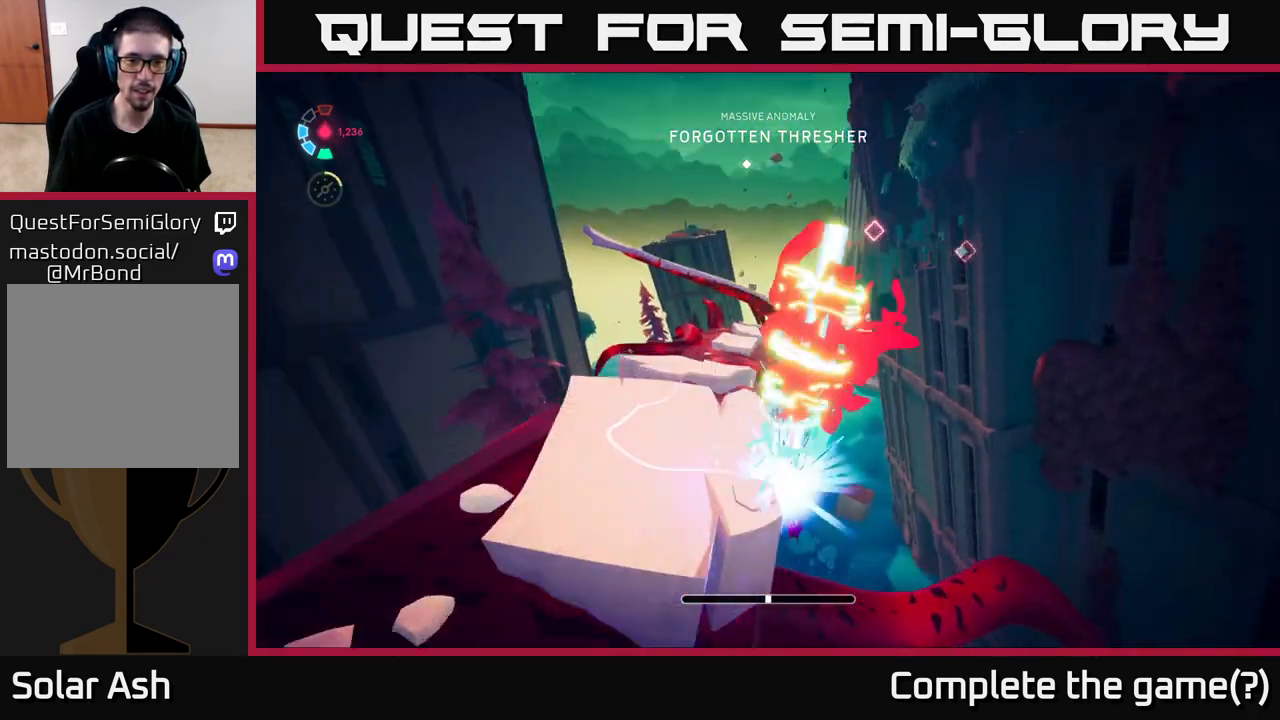
{"buttons": ["L2"], "left_stick": "up-left", "right_stick": "center", "events": [[83, "L2", "down"], [100, "right_stick", "center"], [183, "left_stick", "up"], [333, "left_stick", "up-left"]]}
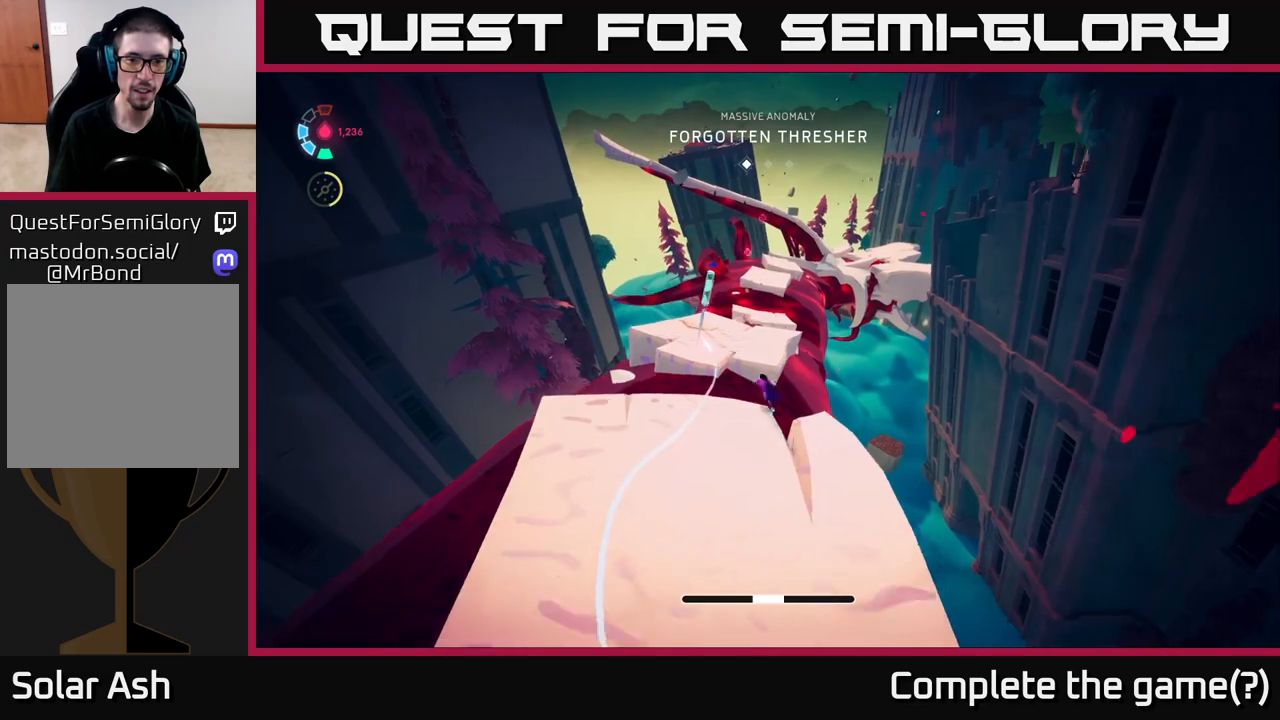
{"buttons": ["L2"], "left_stick": "up-left", "right_stick": "center", "events": [[67, "A", "down"], [83, "left_stick", "up"], [150, "A", "up"], [433, "left_stick", "up-left"]]}
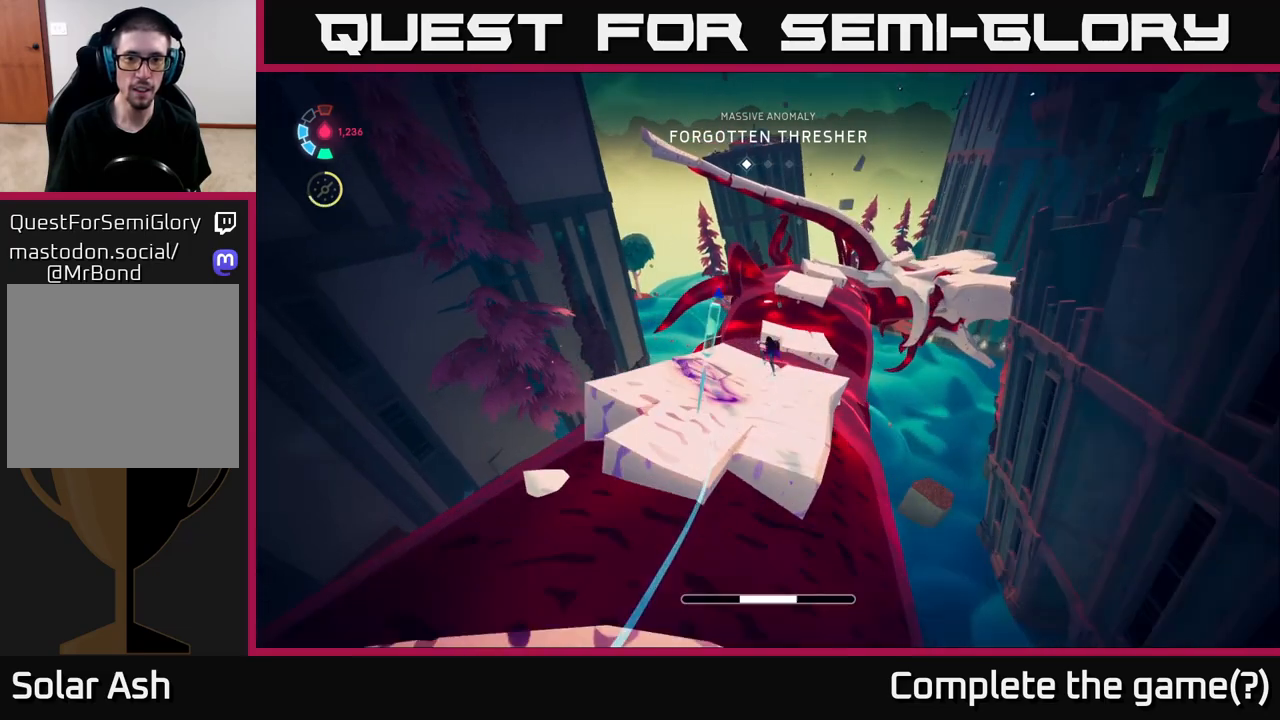
{"buttons": ["L2"], "left_stick": "up-right", "right_stick": "center", "events": [[200, "X", "down"], [300, "X", "up"], [300, "left_stick", "up-right"]]}
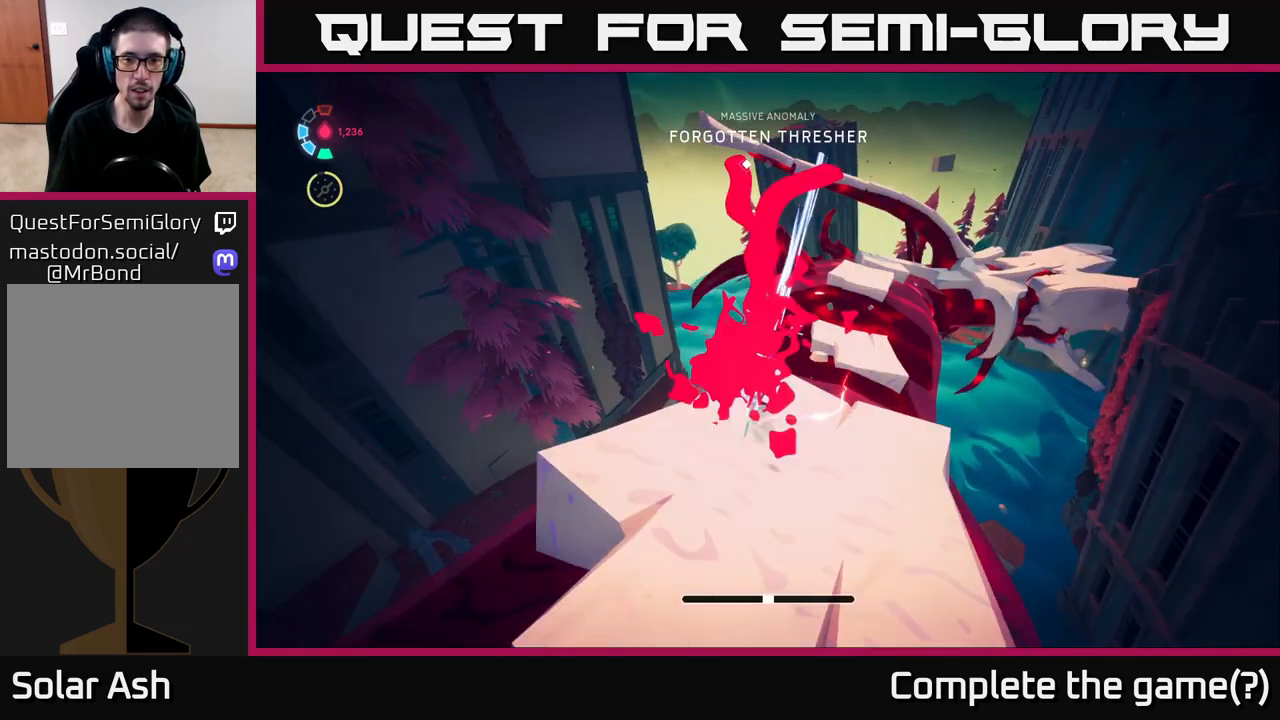
{"buttons": ["L2"], "left_stick": "up", "right_stick": "center", "events": [[133, "A", "down"], [300, "A", "up"], [467, "left_stick", "up"]]}
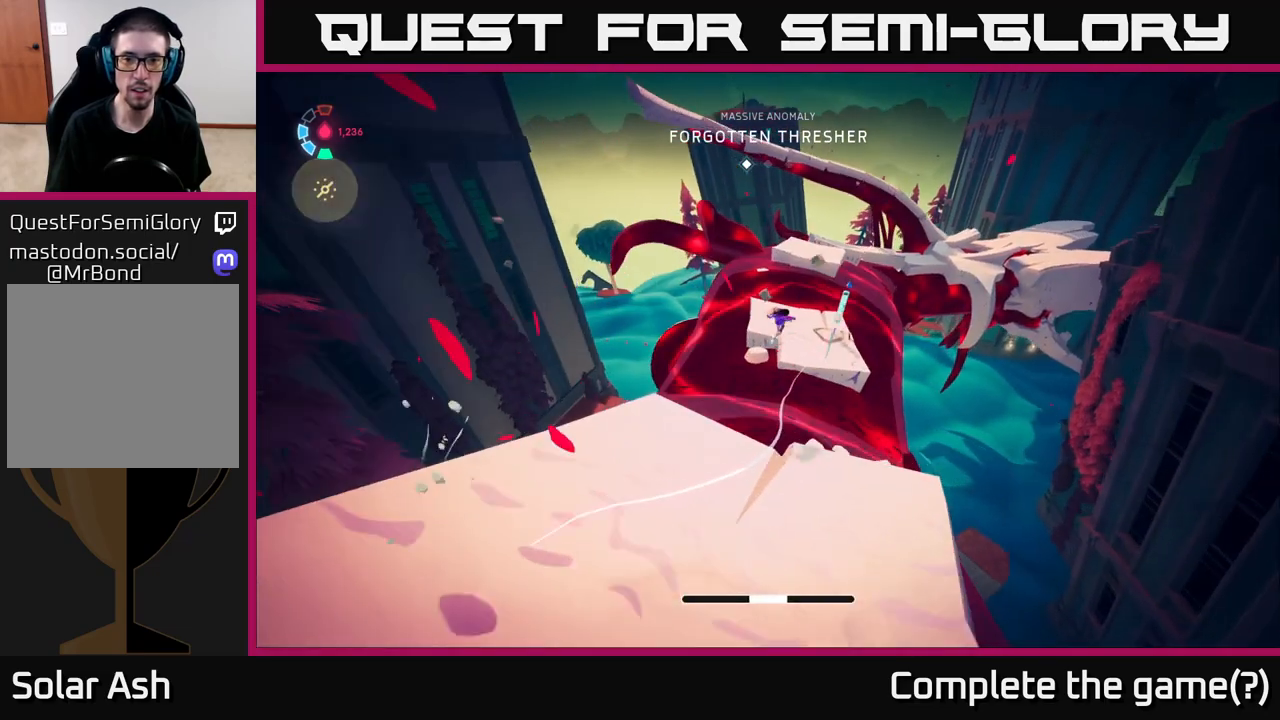
{"buttons": ["A", "L2"], "left_stick": "up-right", "right_stick": "center", "events": [[417, "left_stick", "up-right"], [450, "A", "down"]]}
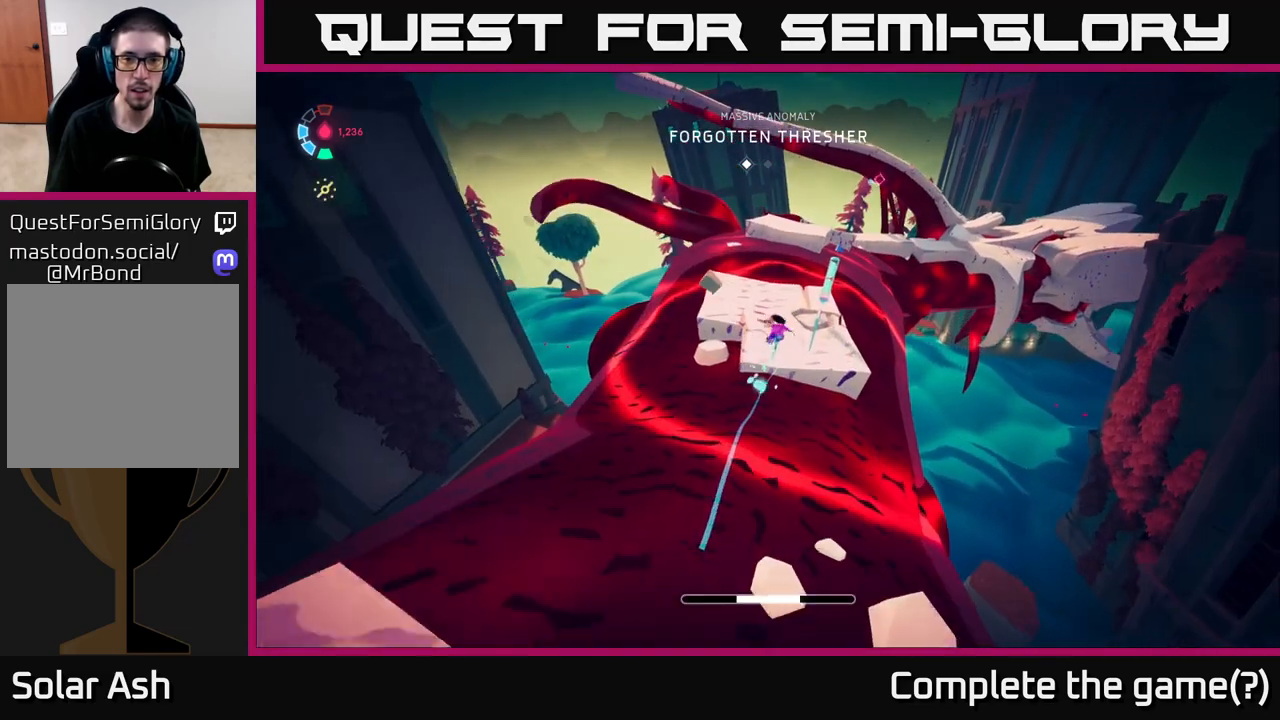
{"buttons": ["L2"], "left_stick": "up-left", "right_stick": "center", "events": [[100, "A", "up"], [167, "left_stick", "up"], [267, "X", "down"], [383, "X", "up"], [417, "left_stick", "up-left"]]}
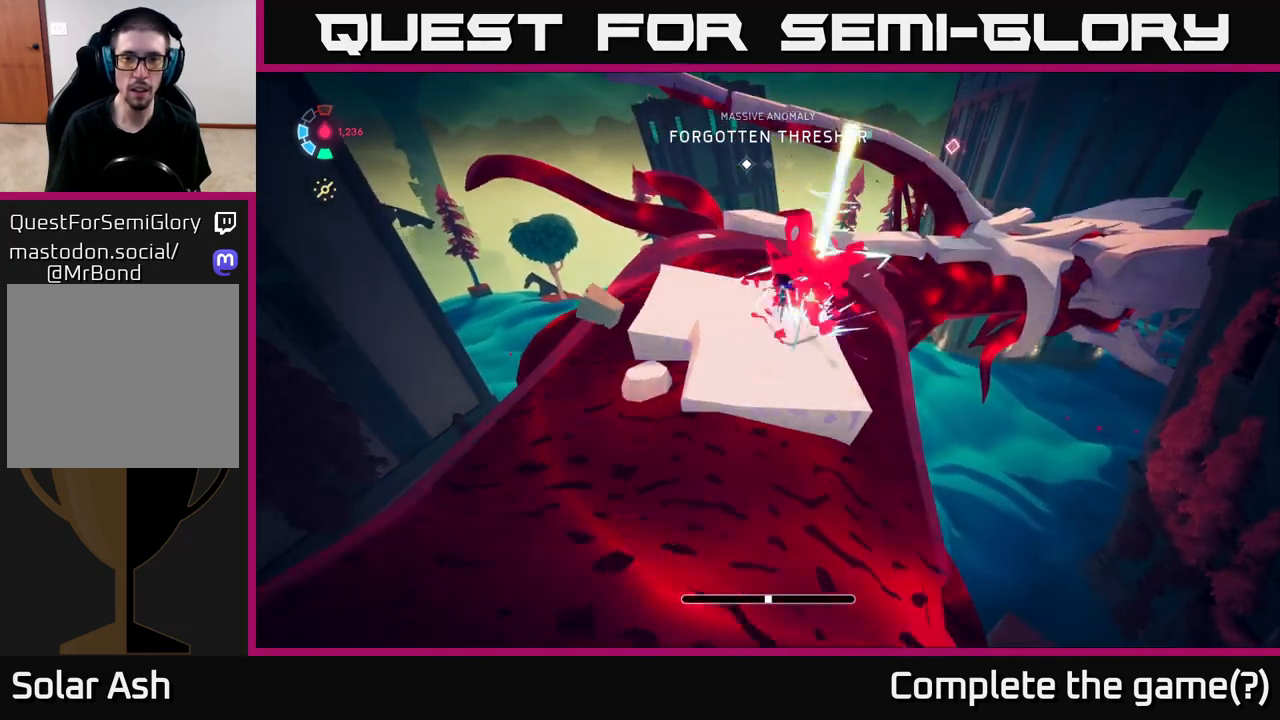
{"buttons": ["L2"], "left_stick": "up", "right_stick": "center", "events": [[333, "left_stick", "up"]]}
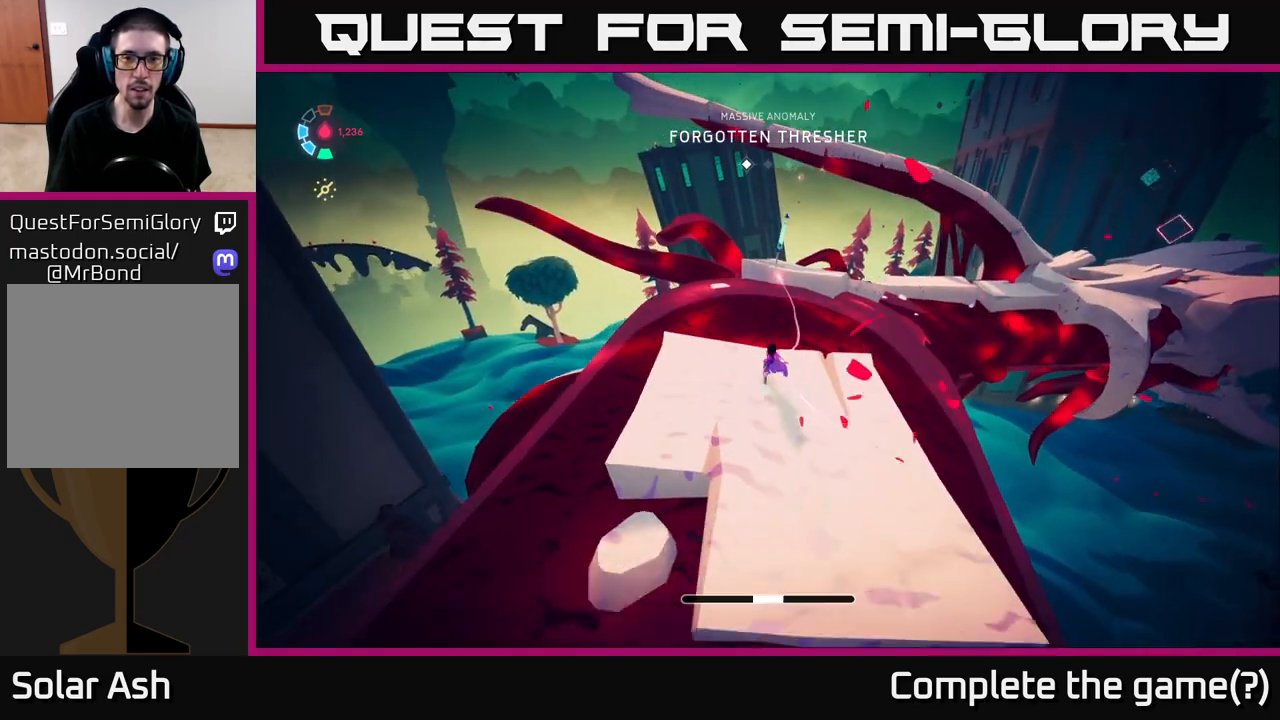
{"buttons": ["A", "L2"], "left_stick": "up", "right_stick": "center", "events": [[133, "A", "down"]]}
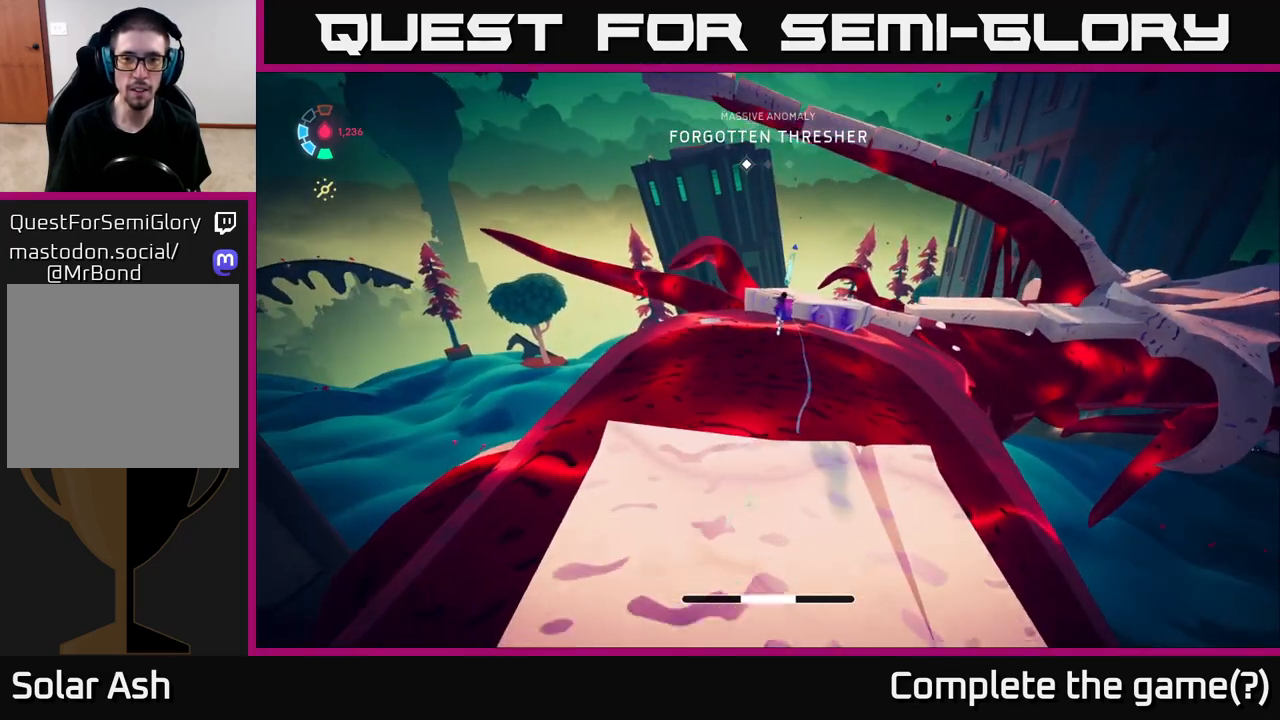
{"buttons": ["A", "L2"], "left_stick": "up", "right_stick": "center", "events": [[133, "A", "up"], [383, "A", "down"]]}